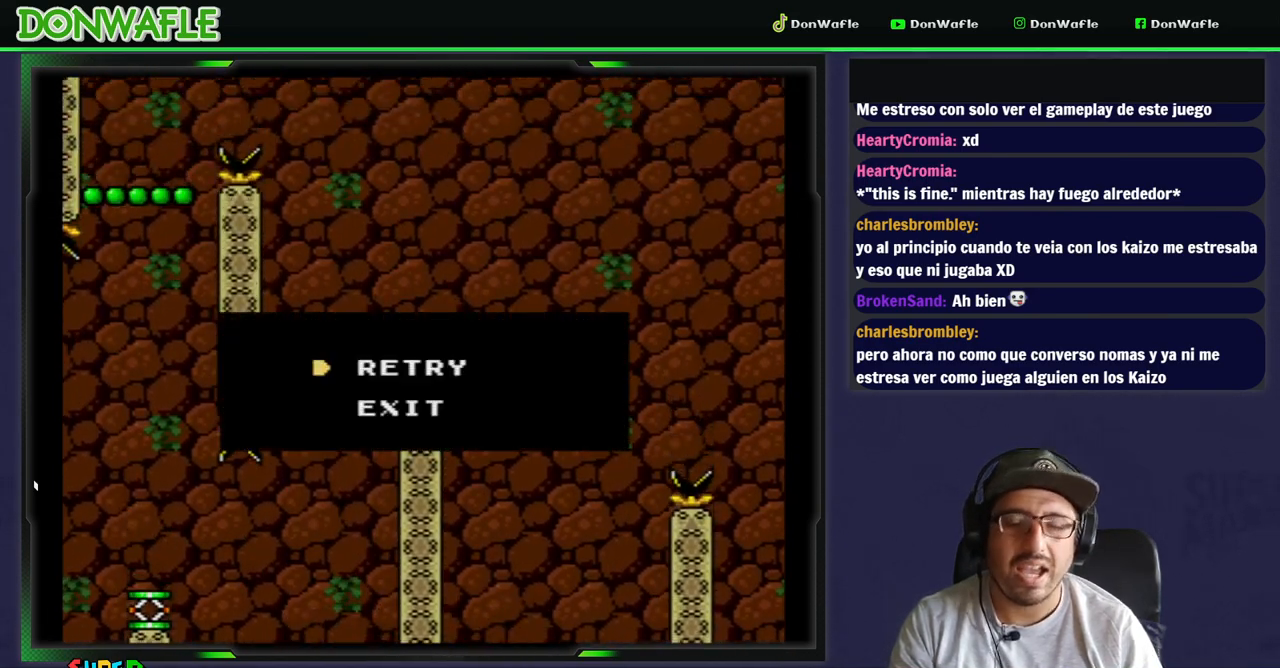
Gameplay with a controller (Nintendo layout); each line is a JSON object with the inputs held at the frame after it. "events" lists button and stick changes between this image and that frame as [ms after this image, input, new state], when the widget could be followed in between. Not read: L3 R3.
{"buttons": ["Y"], "events": [[17, "A", "down"], [117, "A", "up"], [167, "A", "down"], [250, "A", "up"], [367, "Y", "down"], [433, "DPAD_LEFT", "up"]]}
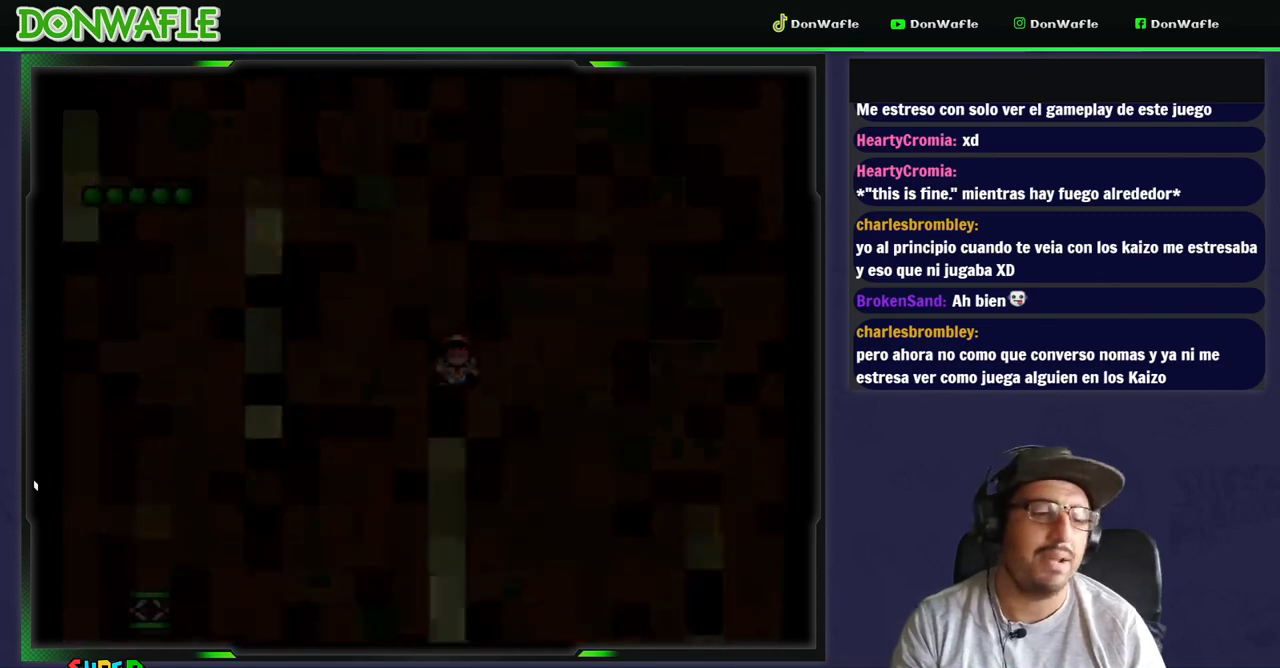
{"buttons": ["Y"], "events": []}
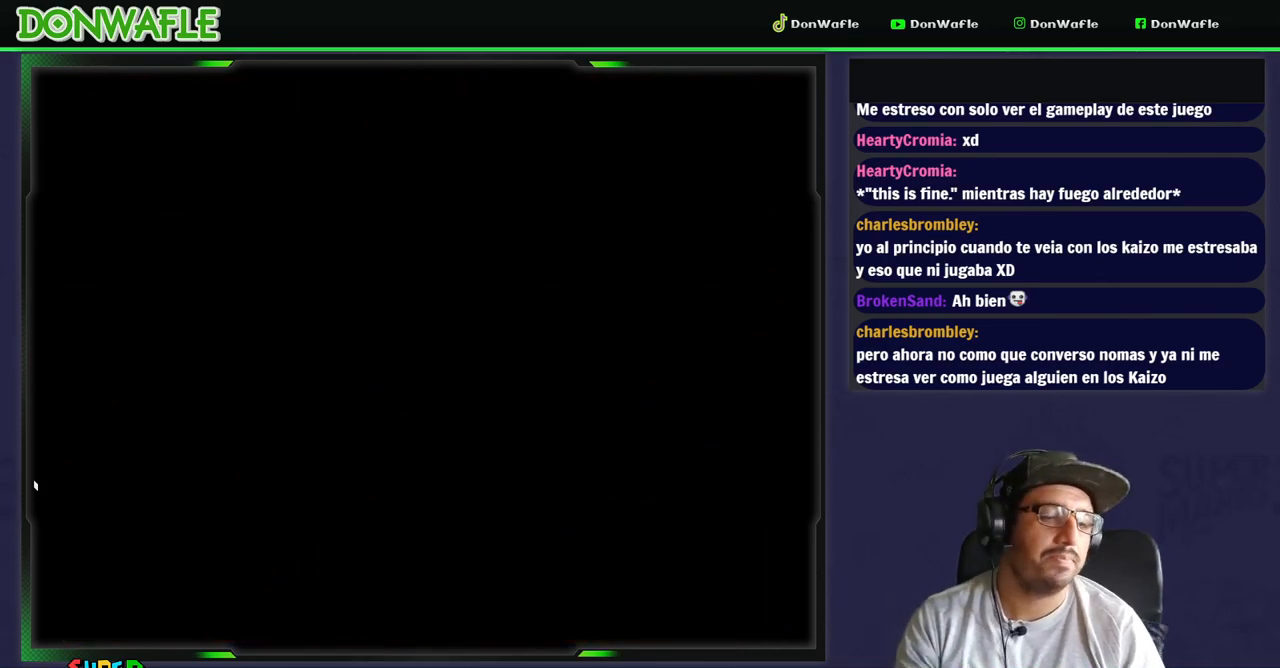
{"buttons": ["Y"], "events": []}
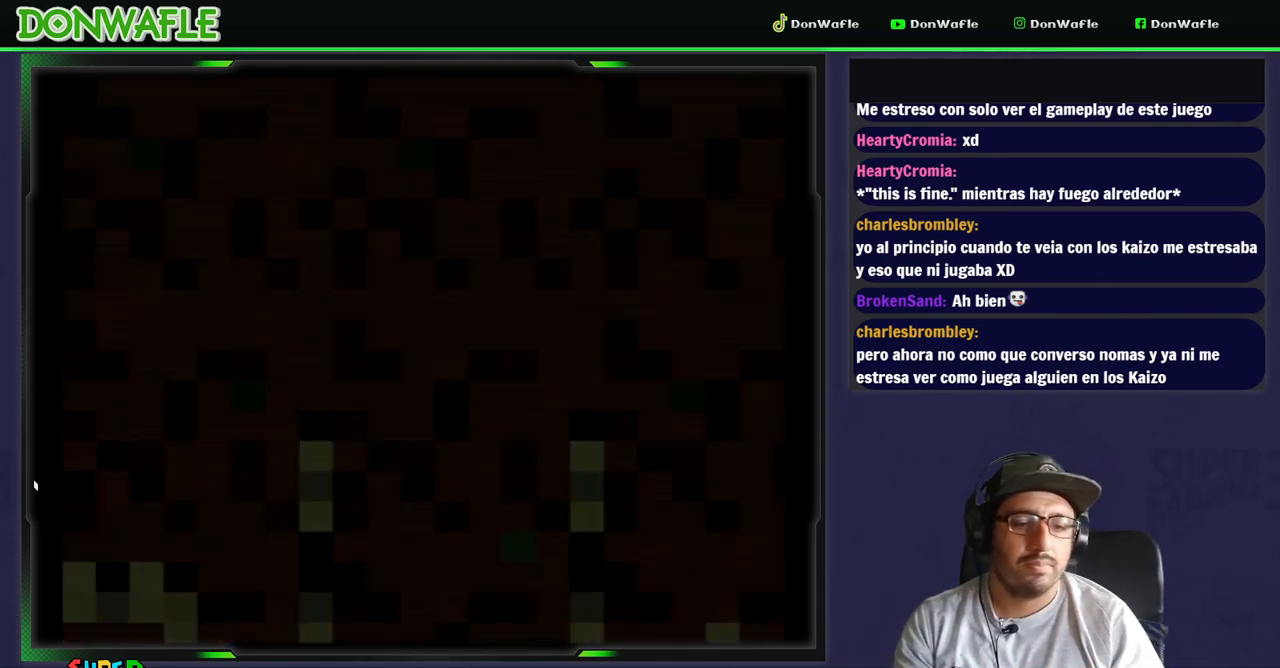
{"buttons": ["Y"], "events": []}
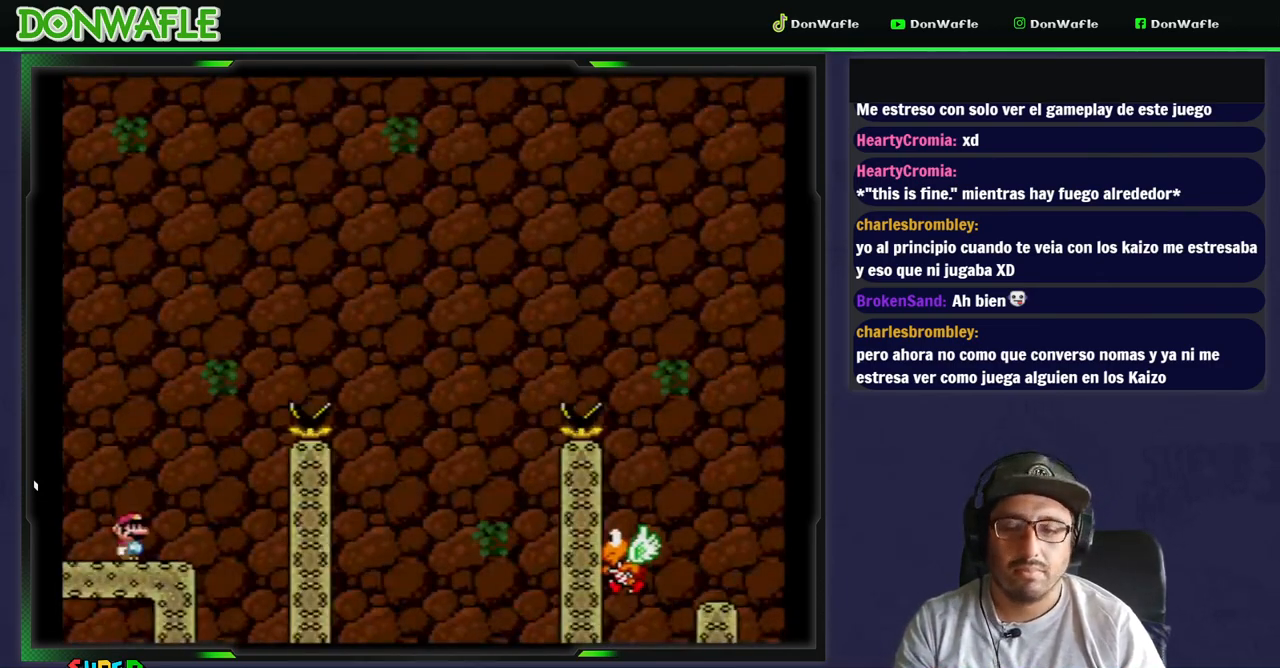
{"buttons": ["B", "Y", "DPAD_RIGHT"], "events": [[17, "DPAD_RIGHT", "down"], [217, "B", "down"]]}
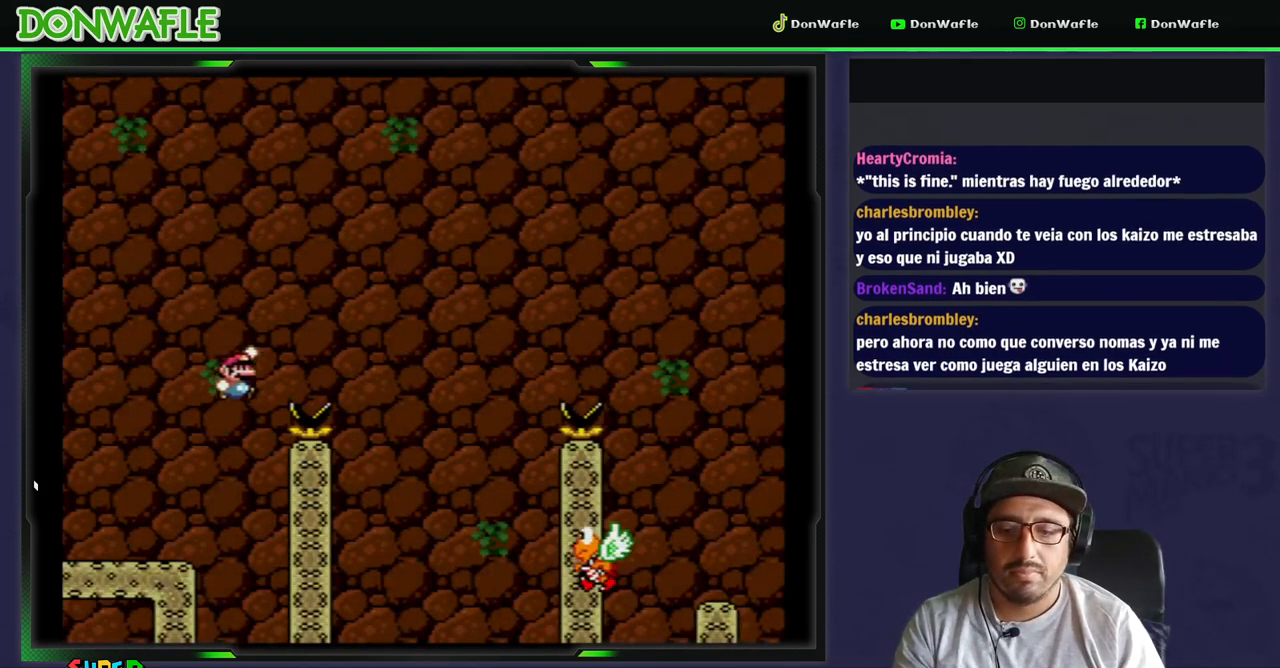
{"buttons": ["B", "Y"], "events": [[483, "DPAD_RIGHT", "up"]]}
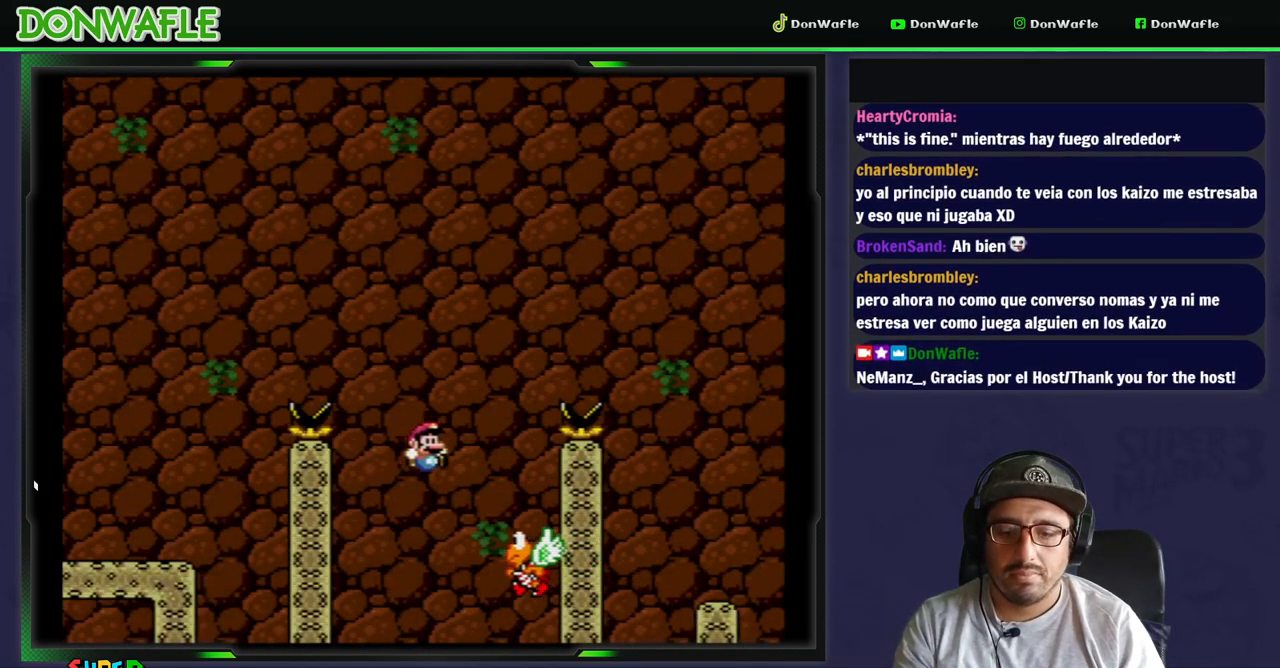
{"buttons": ["B", "Y", "DPAD_RIGHT"], "events": [[83, "DPAD_LEFT", "down"], [183, "DPAD_LEFT", "up"], [250, "DPAD_RIGHT", "down"]]}
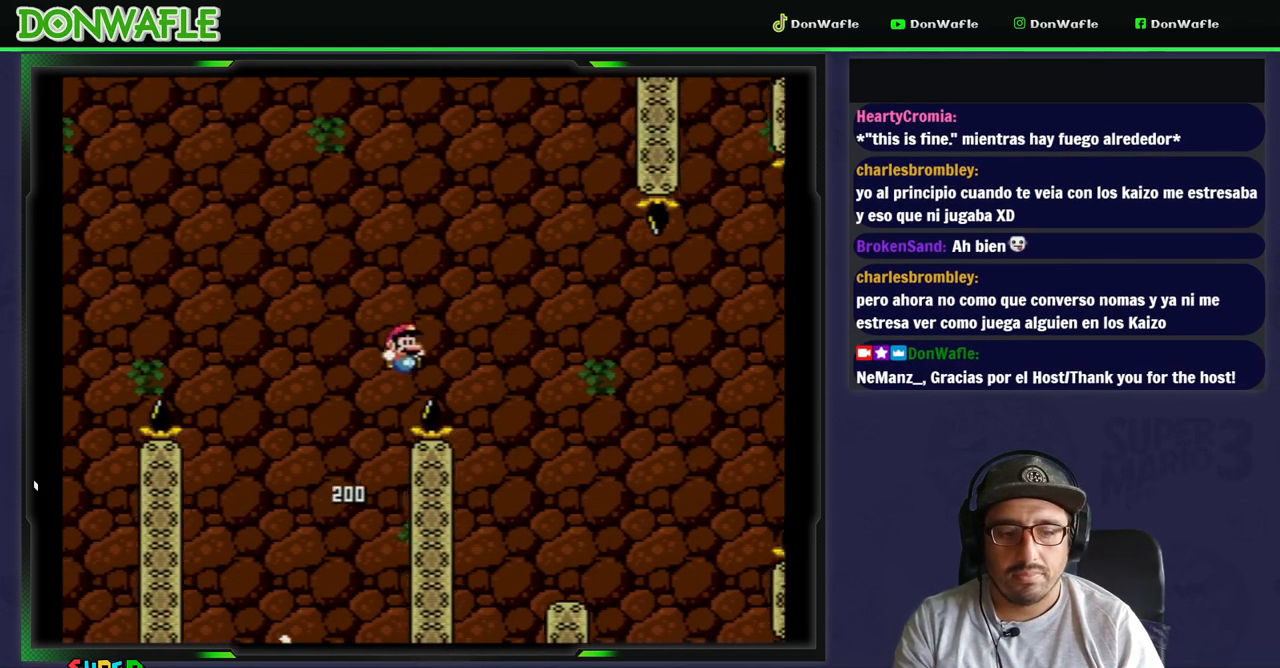
{"buttons": ["Y", "DPAD_LEFT"], "events": [[183, "DPAD_RIGHT", "up"], [267, "B", "up"], [317, "DPAD_LEFT", "down"]]}
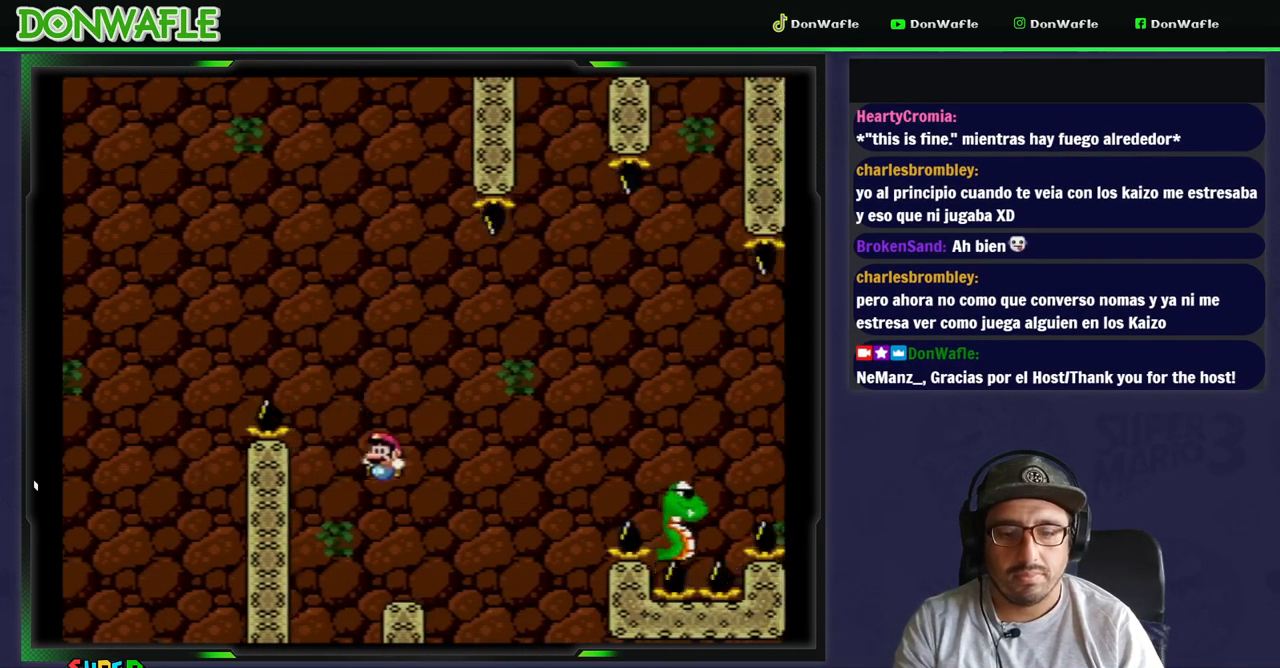
{"buttons": ["Y"], "events": [[183, "DPAD_LEFT", "up"], [217, "DPAD_RIGHT", "down"], [333, "DPAD_RIGHT", "up"]]}
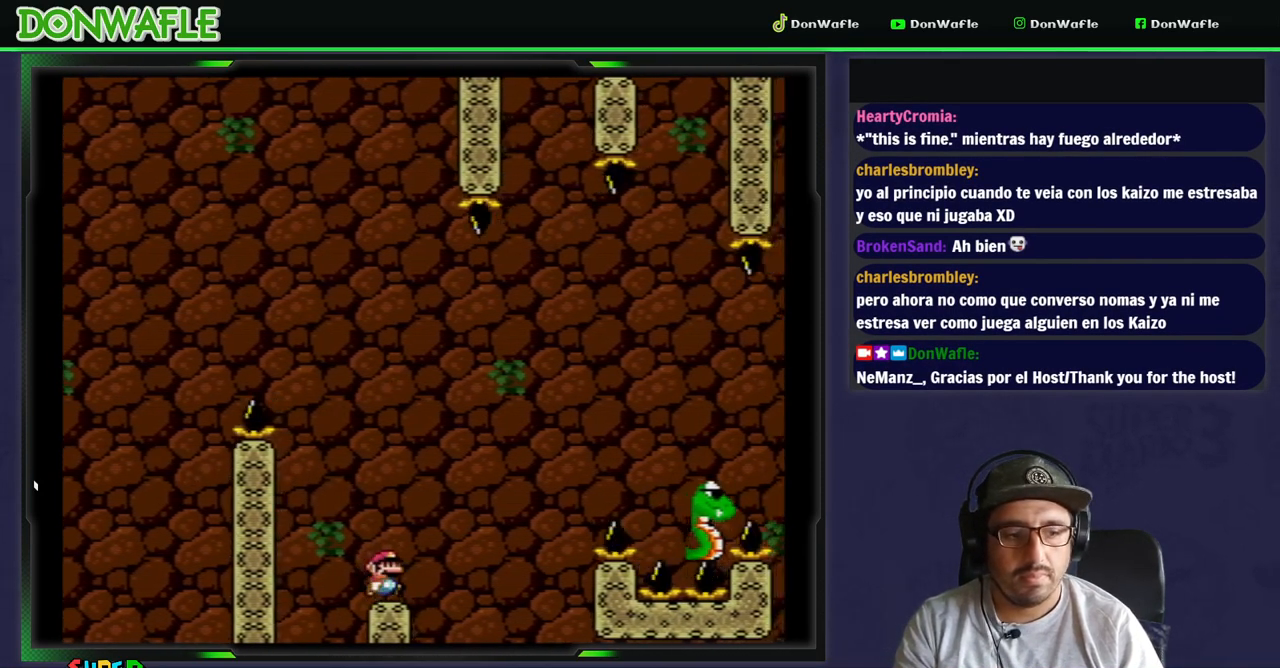
{"buttons": ["Y", "DPAD_RIGHT"], "events": [[433, "DPAD_RIGHT", "down"]]}
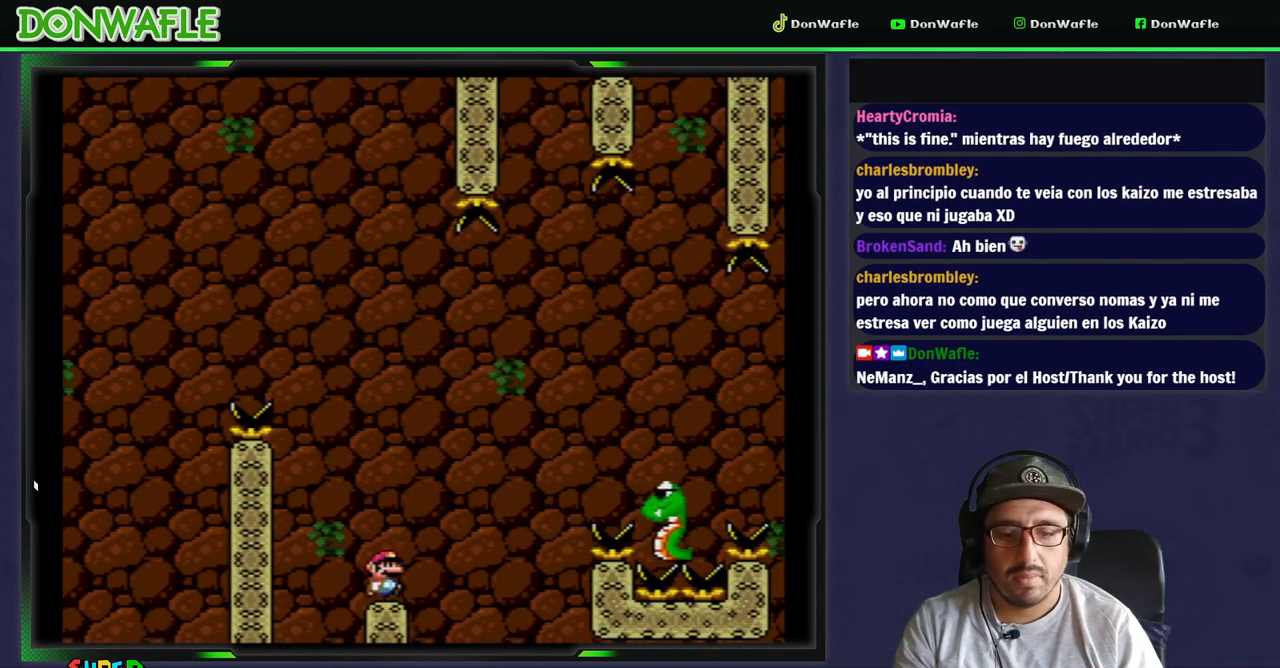
{"buttons": ["B", "Y", "DPAD_RIGHT"], "events": [[100, "B", "down"]]}
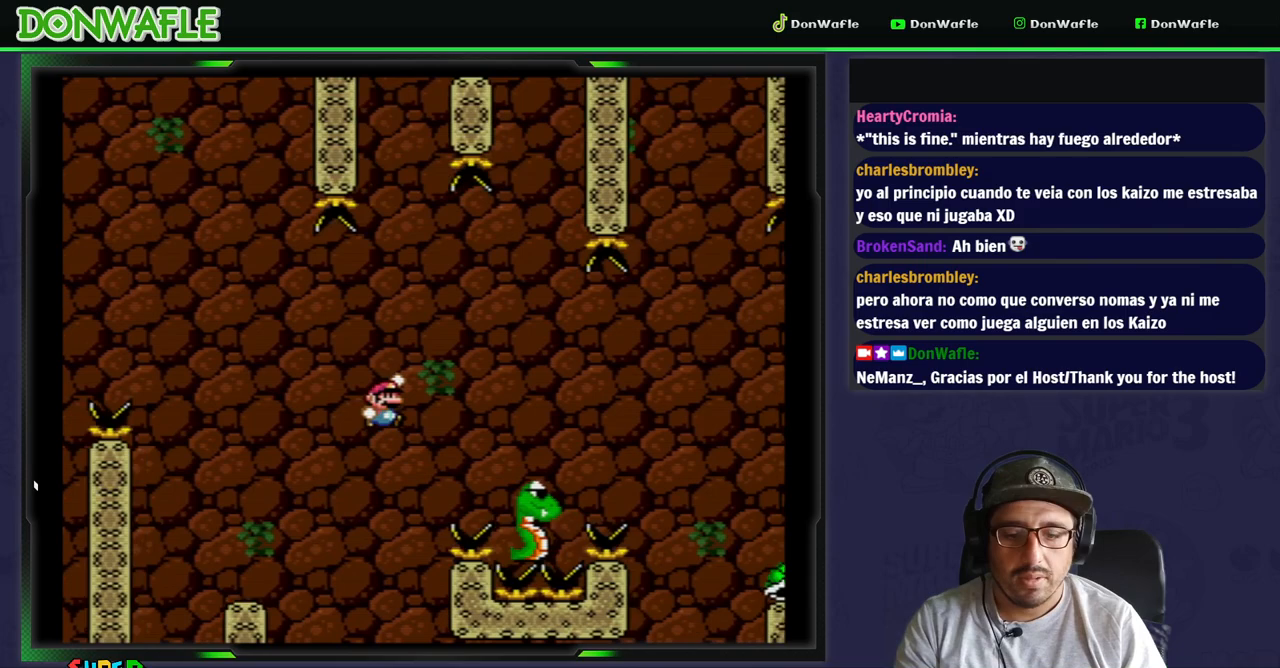
{"buttons": ["B", "Y", "DPAD_RIGHT"], "events": []}
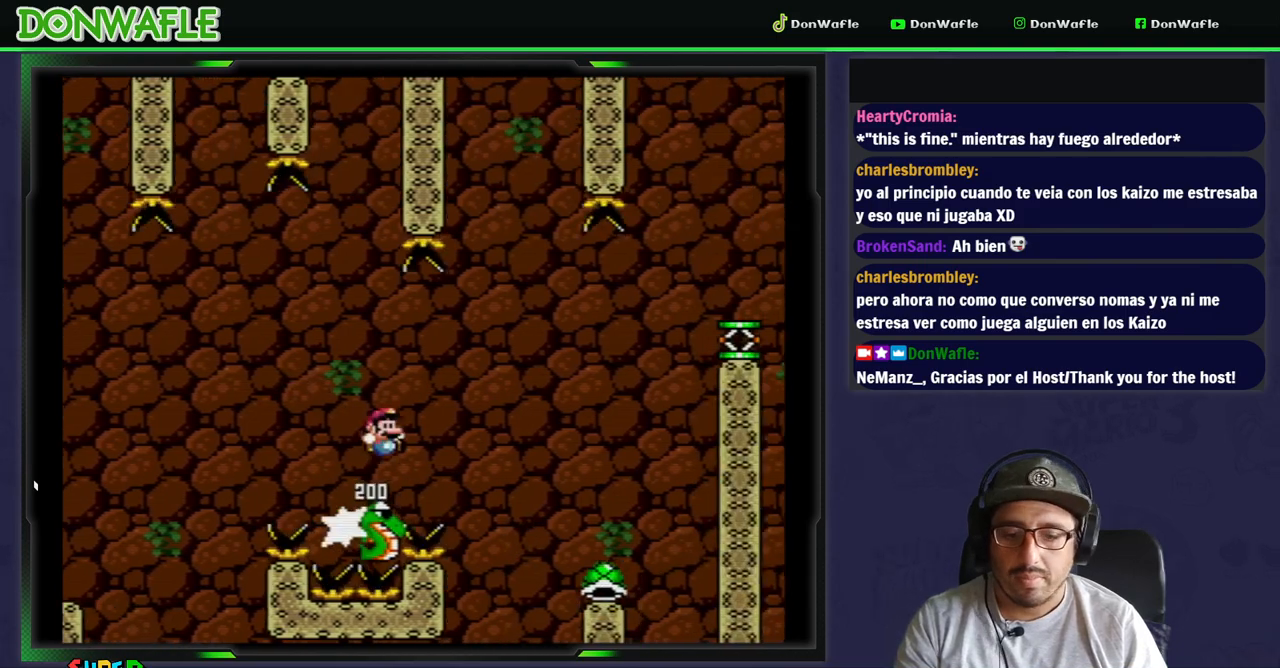
{"buttons": ["Y", "DPAD_LEFT"], "events": [[100, "B", "up"], [467, "DPAD_RIGHT", "up"], [483, "DPAD_LEFT", "down"]]}
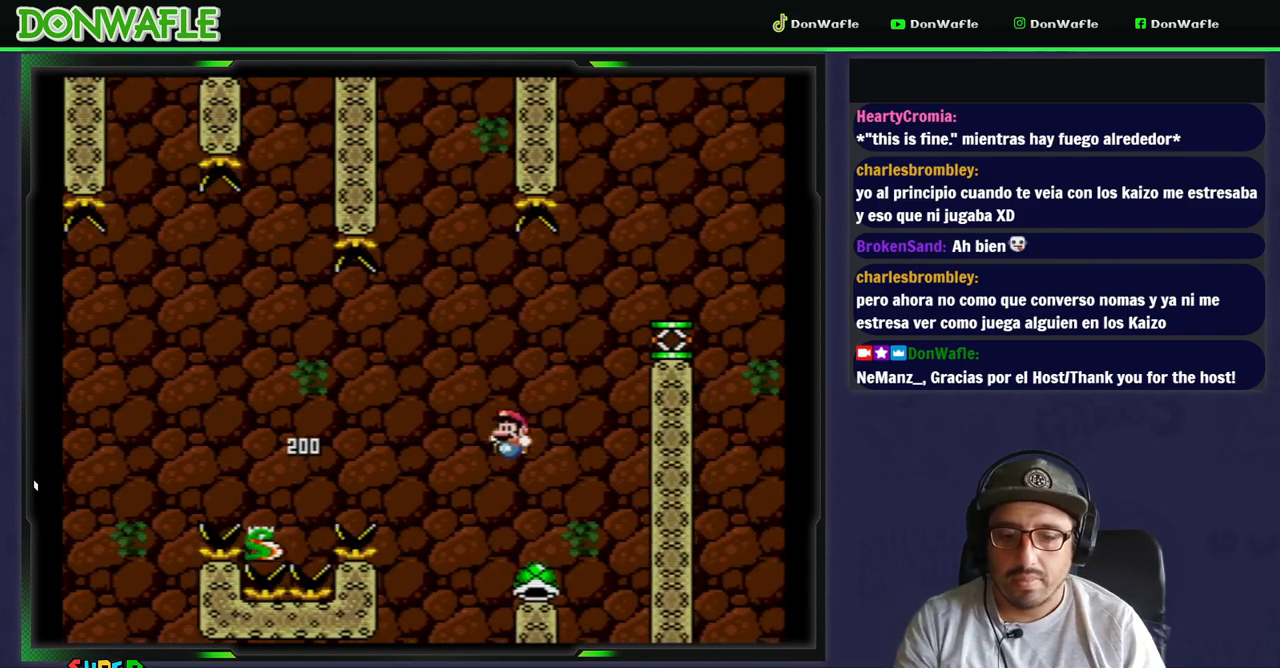
{"buttons": ["Y", "DPAD_LEFT"], "events": [[167, "DPAD_RIGHT", "down"], [200, "DPAD_LEFT", "up"], [267, "DPAD_RIGHT", "up"], [333, "DPAD_LEFT", "down"]]}
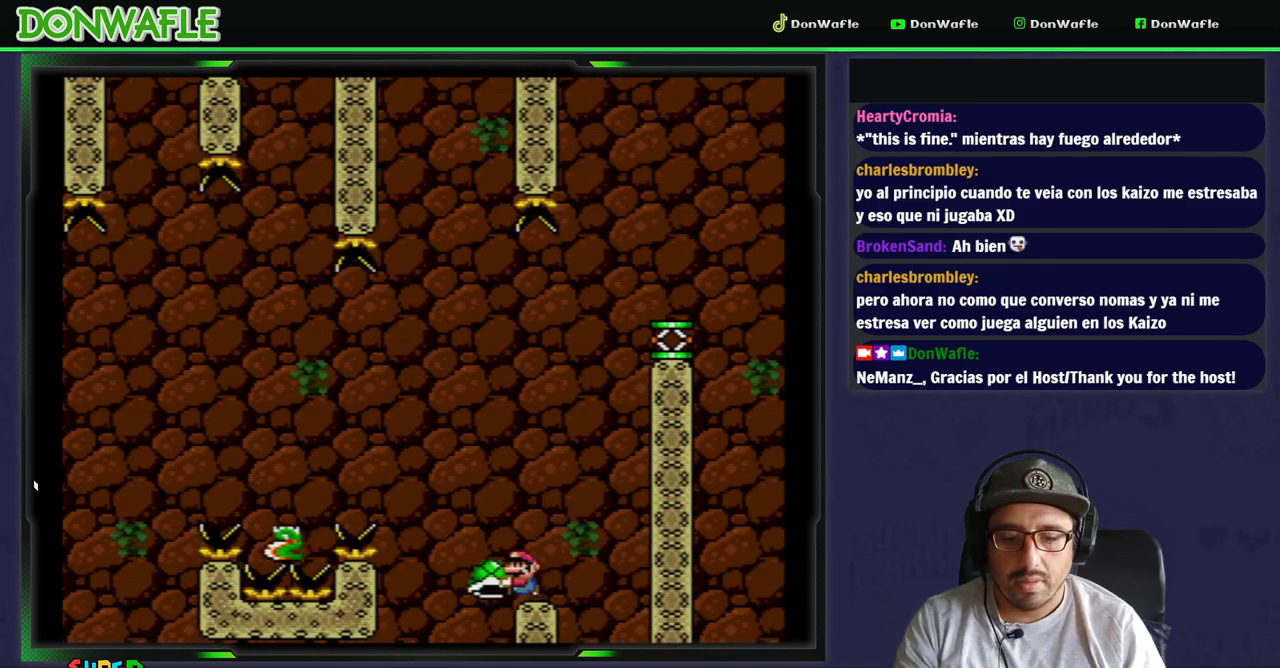
{"buttons": ["Y", "DPAD_RIGHT"], "events": [[83, "DPAD_RIGHT", "down"], [200, "DPAD_RIGHT", "up"], [233, "DPAD_LEFT", "up"], [450, "DPAD_RIGHT", "down"]]}
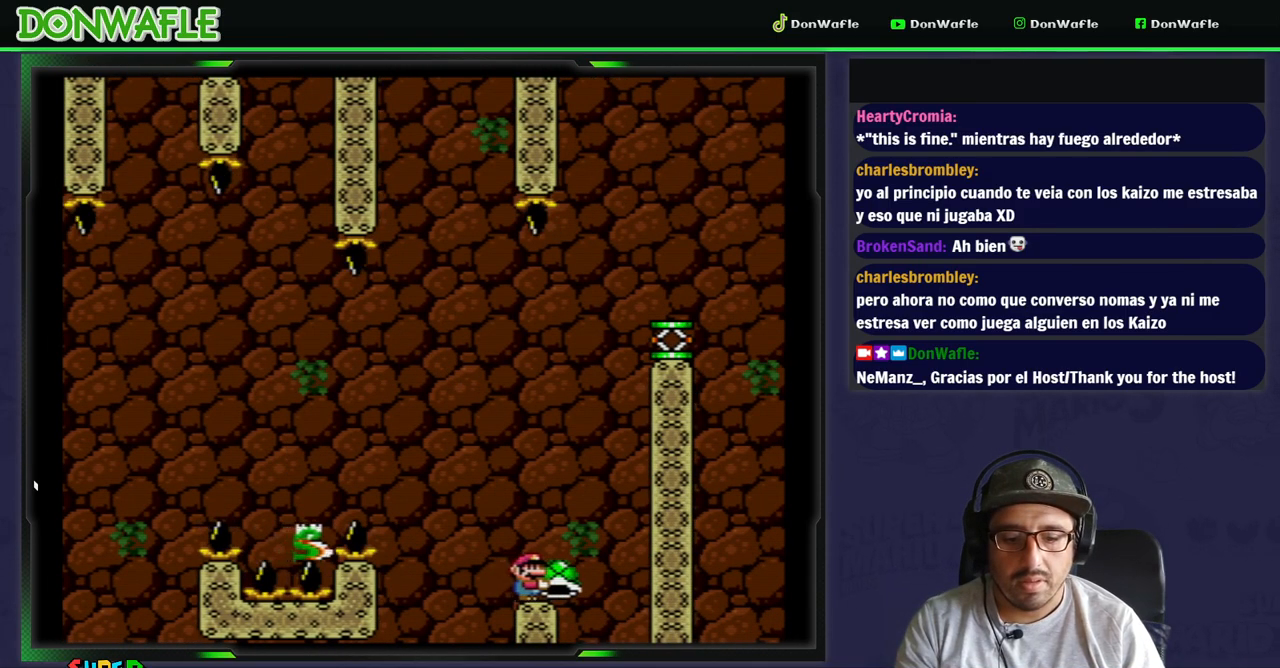
{"buttons": ["Y", "DPAD_RIGHT"], "events": []}
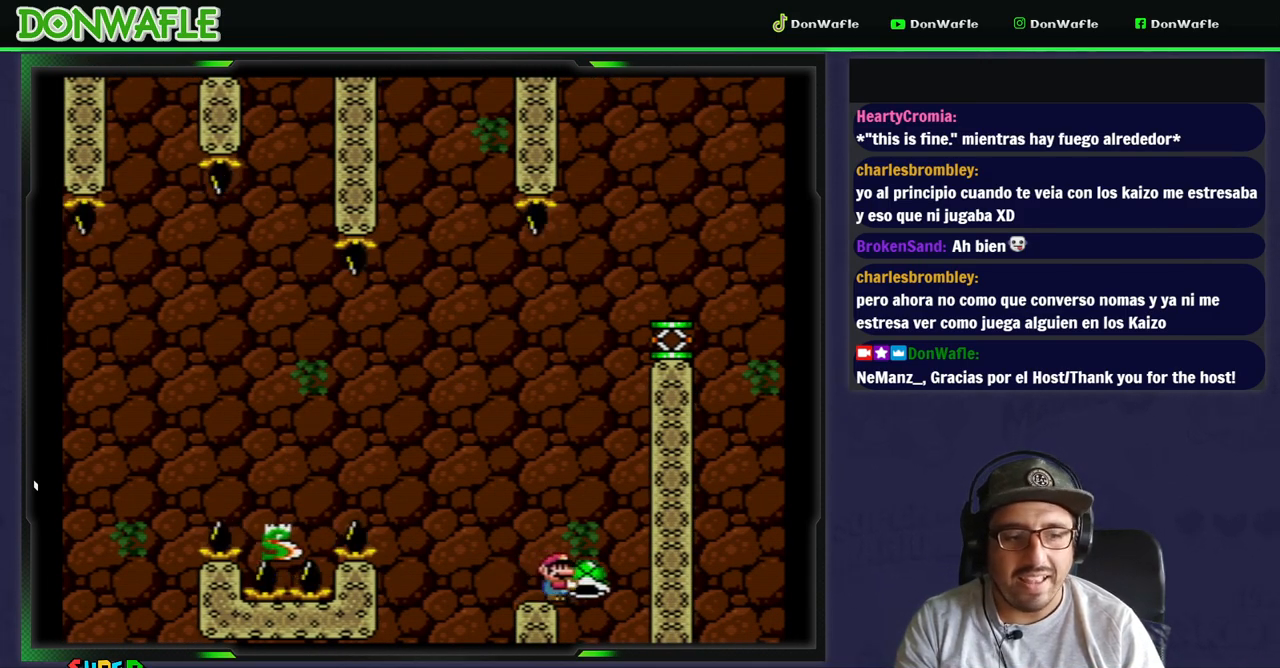
{"buttons": ["Y"], "events": [[133, "DPAD_RIGHT", "up"]]}